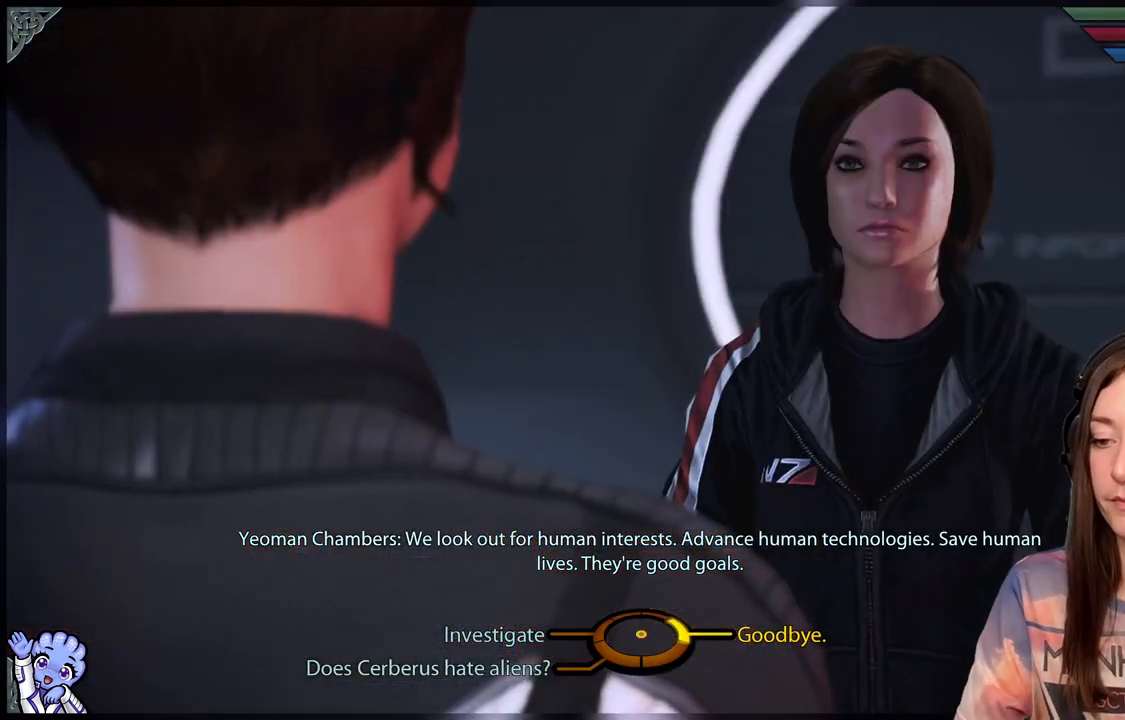
Gameplay with a controller (Xbox layout); each line is a JSON object with the inputs held at the frame after it. "events" lists button and stick changes between this image and that frame as [ms after this image, input, new state], when the widget could be followed in between. Not read: R2.
{"buttons": [], "left_stick": "down-left", "right_stick": "center", "events": [[367, "left_stick", "down-left"]]}
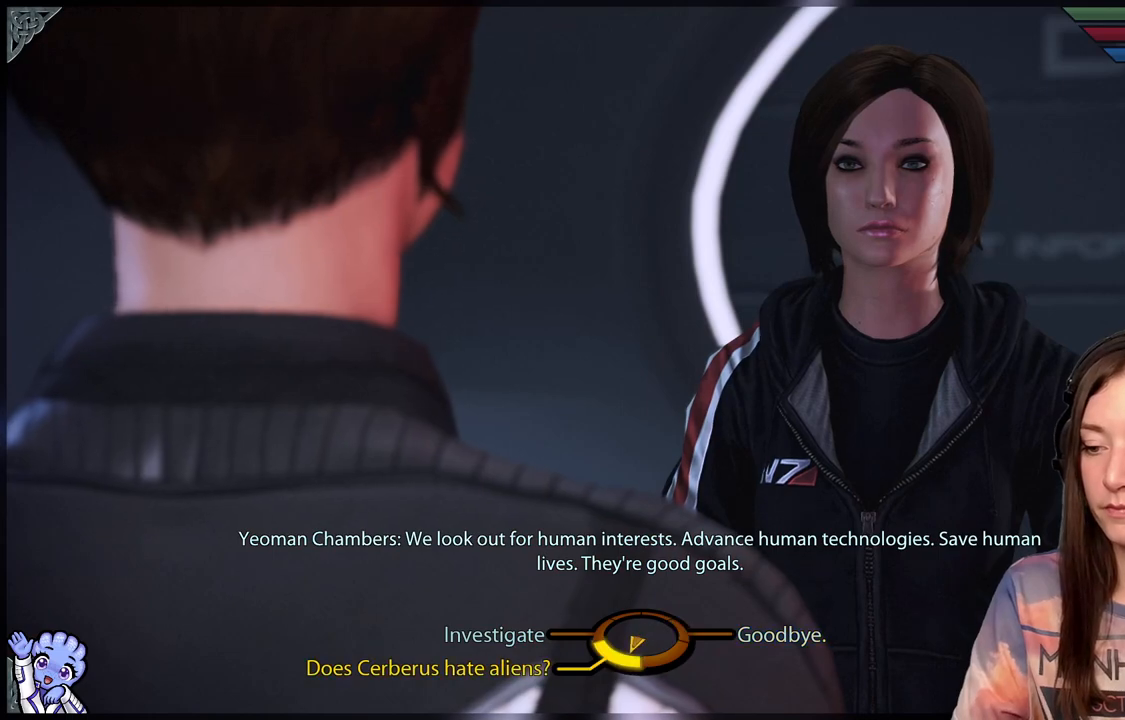
{"buttons": [], "left_stick": "down-left", "right_stick": "center", "events": []}
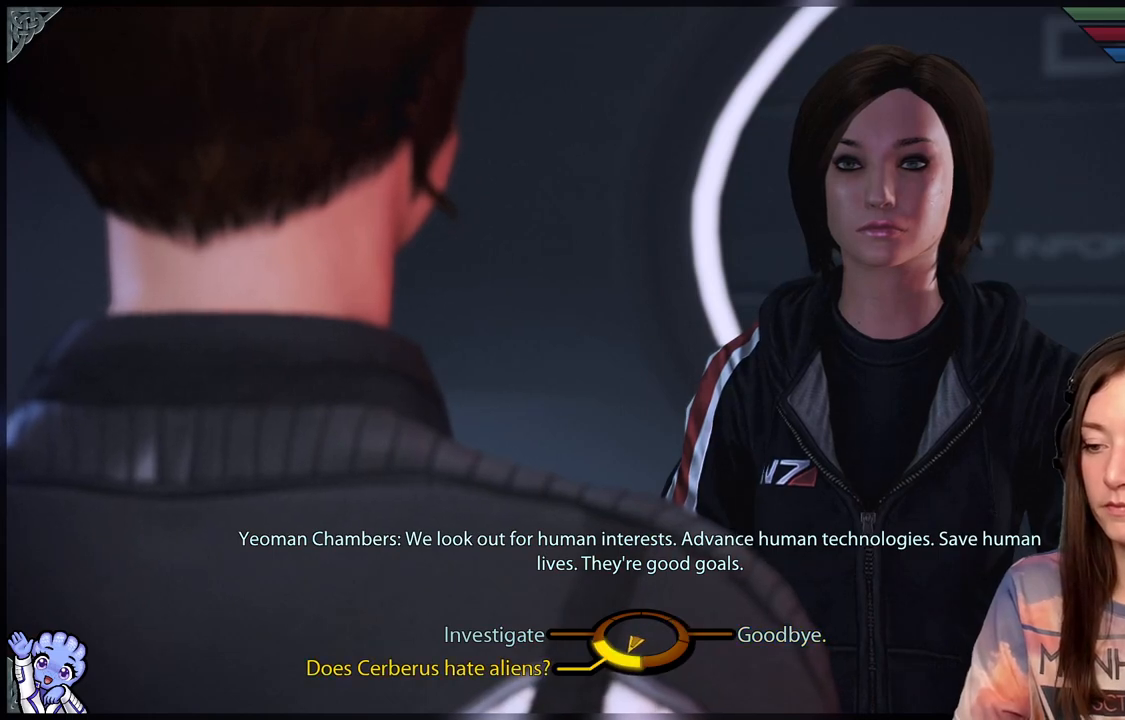
{"buttons": [], "left_stick": "down-left", "right_stick": "center", "events": []}
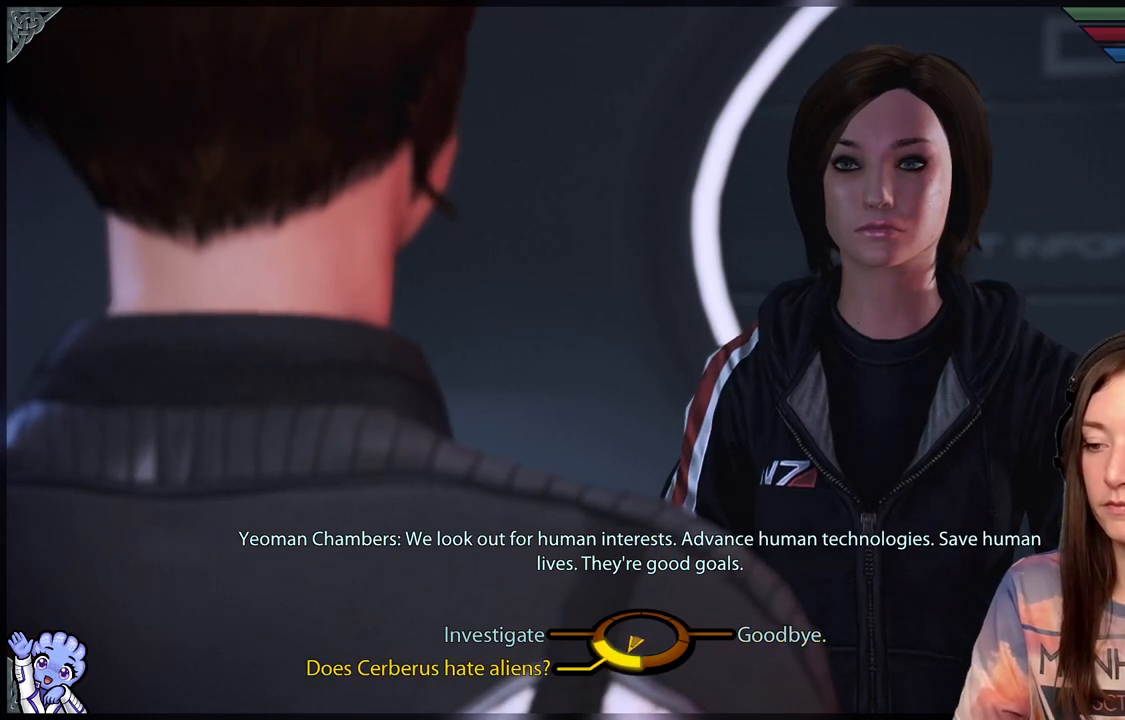
{"buttons": [], "left_stick": "center", "right_stick": "center", "events": [[17, "A", "down"], [100, "A", "up"], [283, "left_stick", "center"]]}